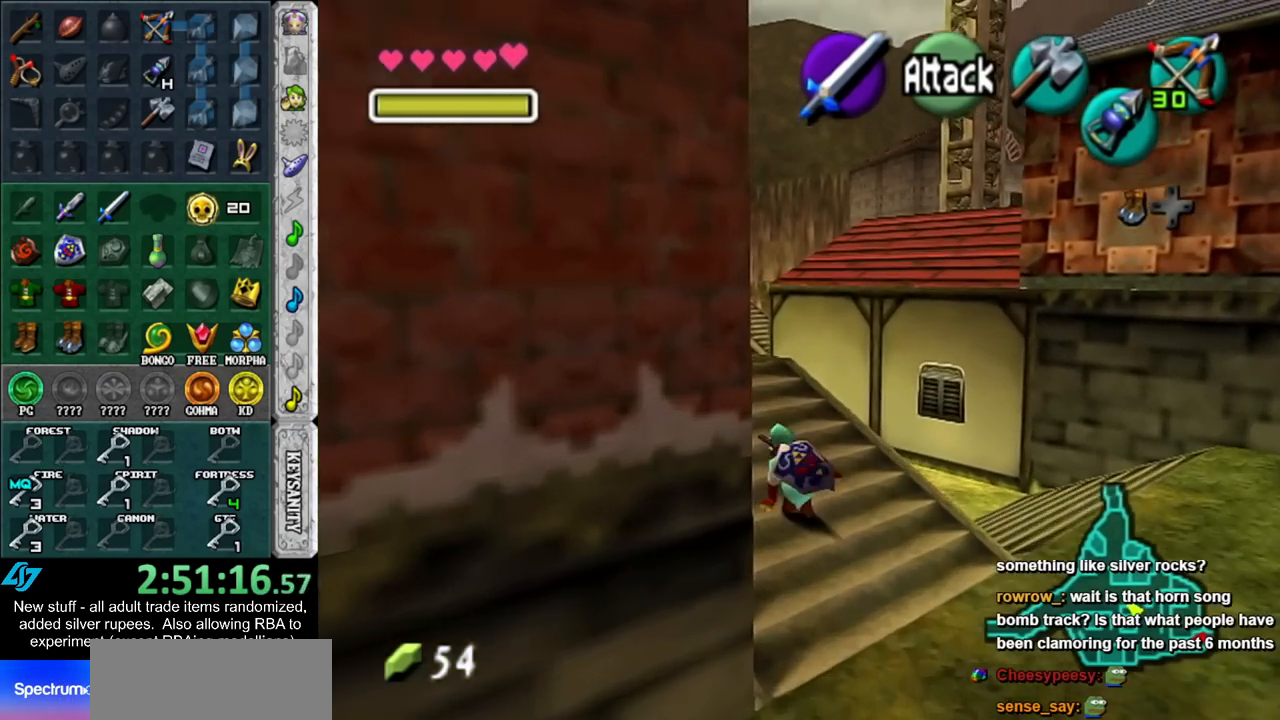
Gameplay with a controller (Nintendo layout); each line is a JSON object with the inputs held at the frame after it. "events" lists button and stick changes between this image and that frame as [ms after this image, input, new state], when the widget could be followed in between. Not read: L3 R3.
{"buttons": [], "left_stick": "up", "right_stick": "center", "events": [[200, "A", "down"], [383, "A", "up"]]}
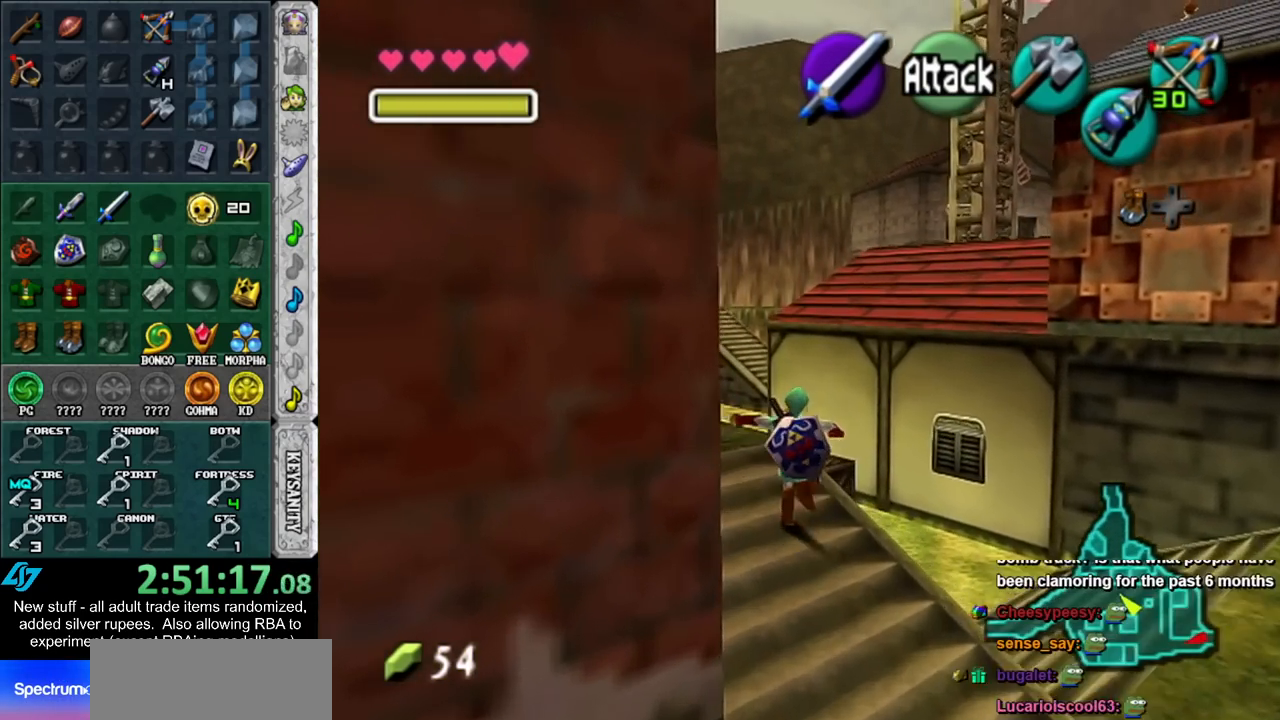
{"buttons": [], "left_stick": "up", "right_stick": "center", "events": []}
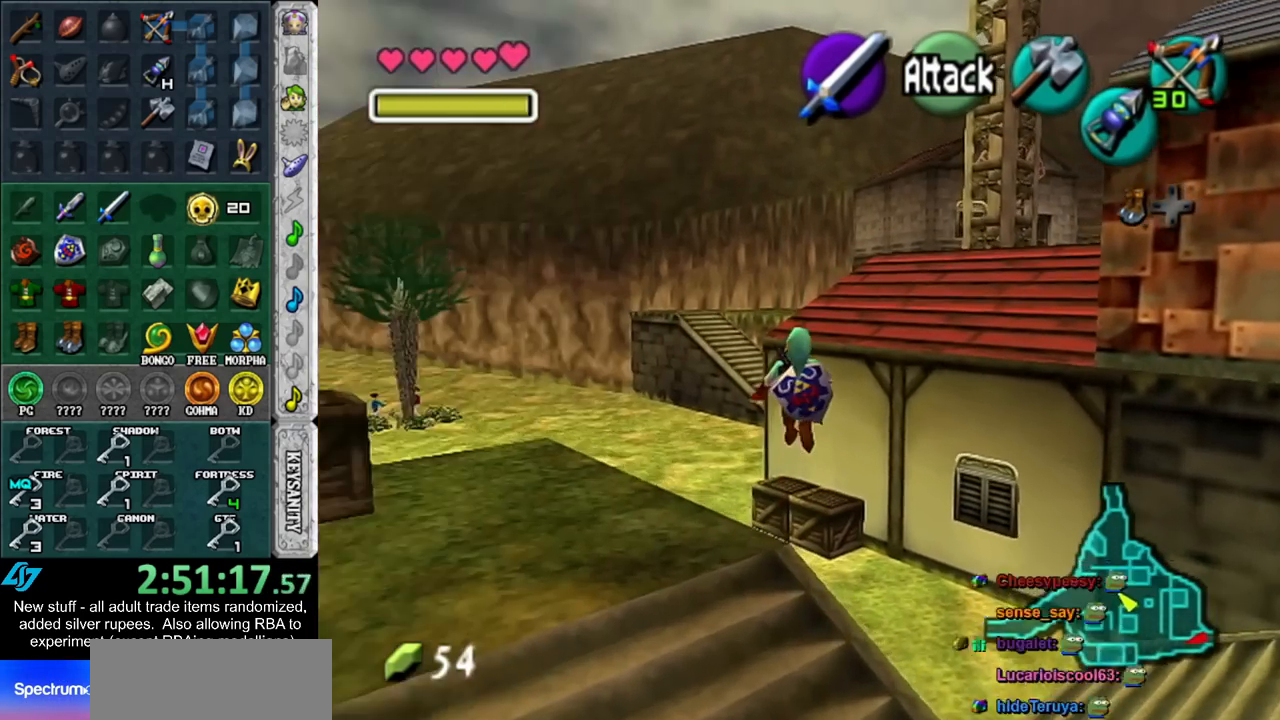
{"buttons": [], "left_stick": "up", "right_stick": "center", "events": []}
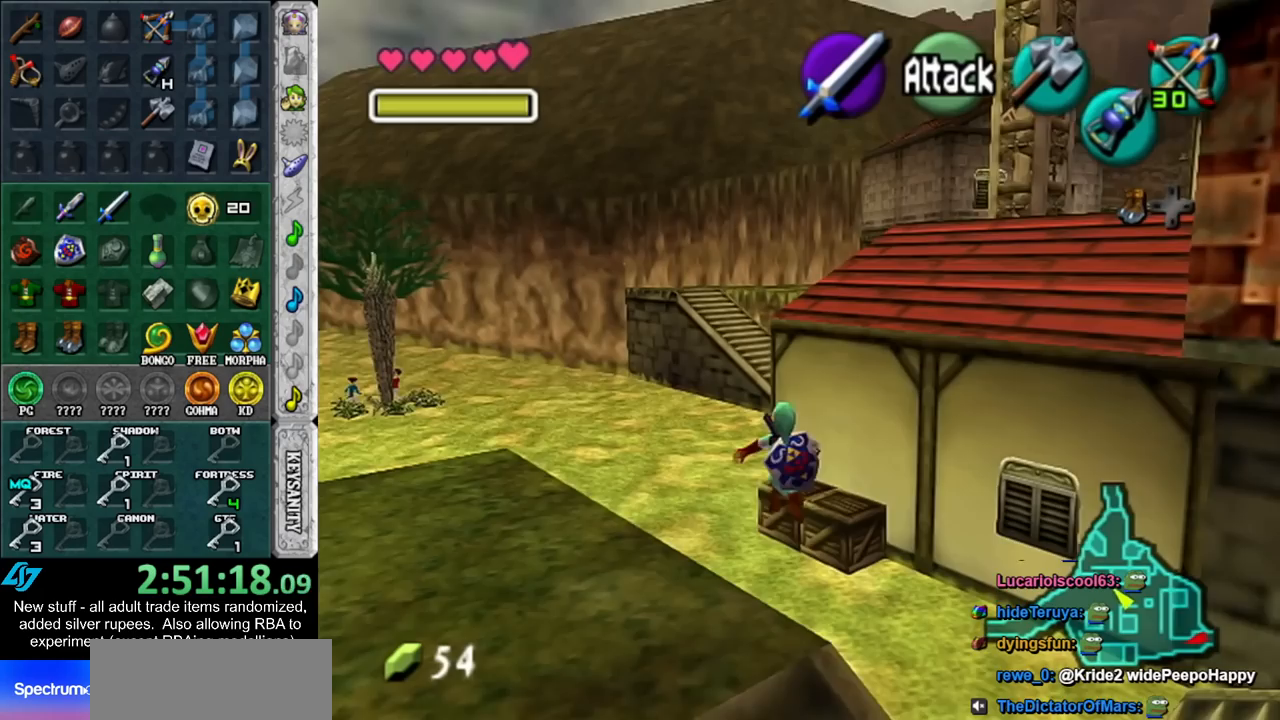
{"buttons": [], "left_stick": "up", "right_stick": "center", "events": [[200, "A", "down"], [333, "A", "up"], [400, "A", "down"], [483, "A", "up"]]}
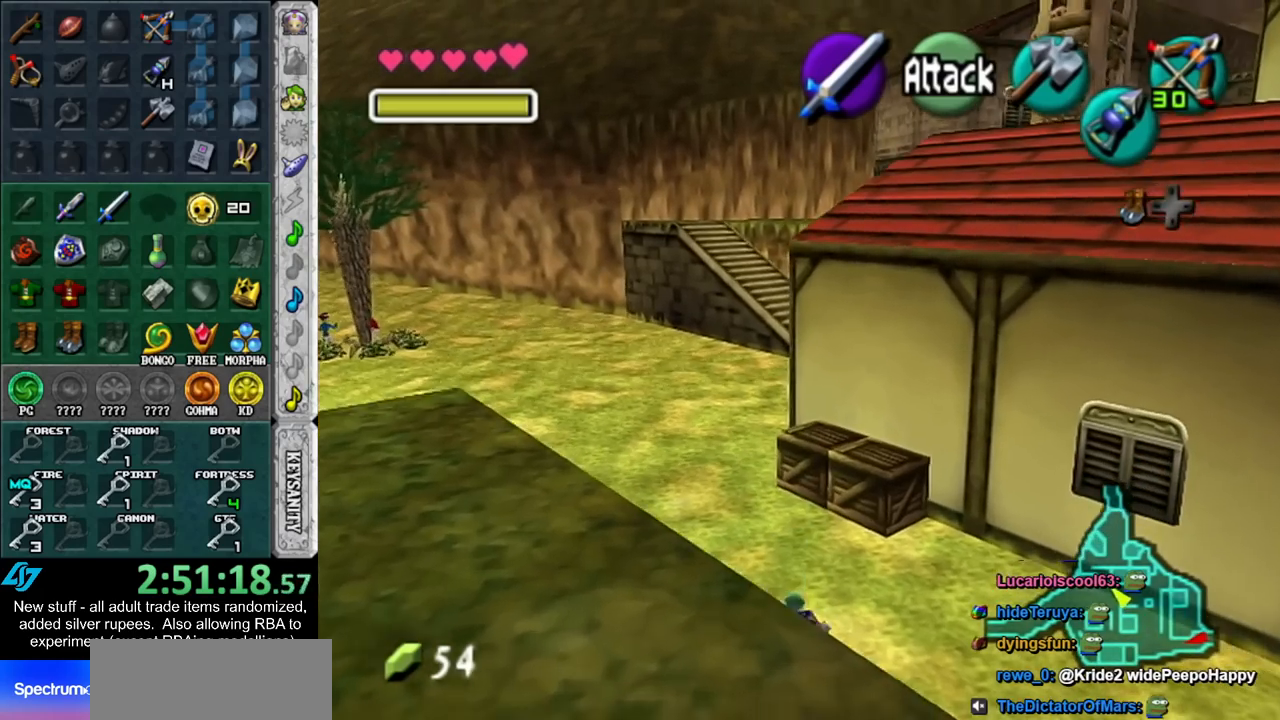
{"buttons": ["A"], "left_stick": "up", "right_stick": "center", "events": [[450, "A", "down"]]}
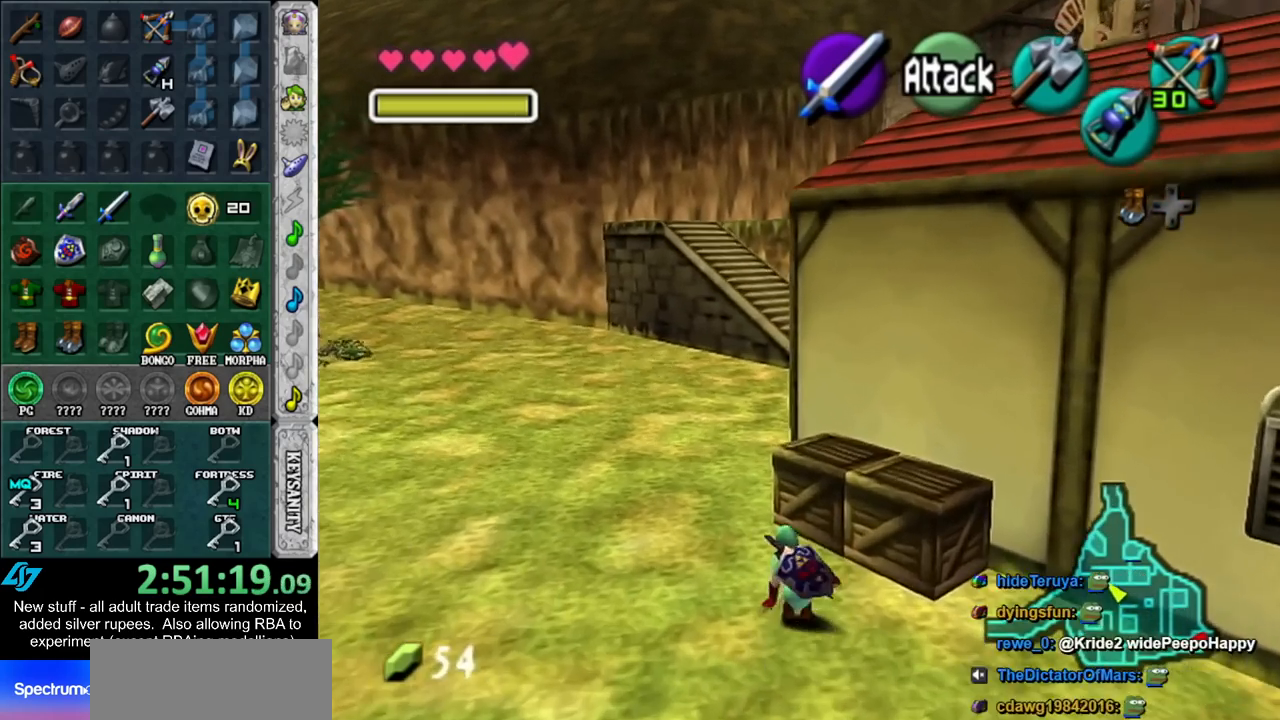
{"buttons": [], "left_stick": "up", "right_stick": "center", "events": [[117, "A", "up"]]}
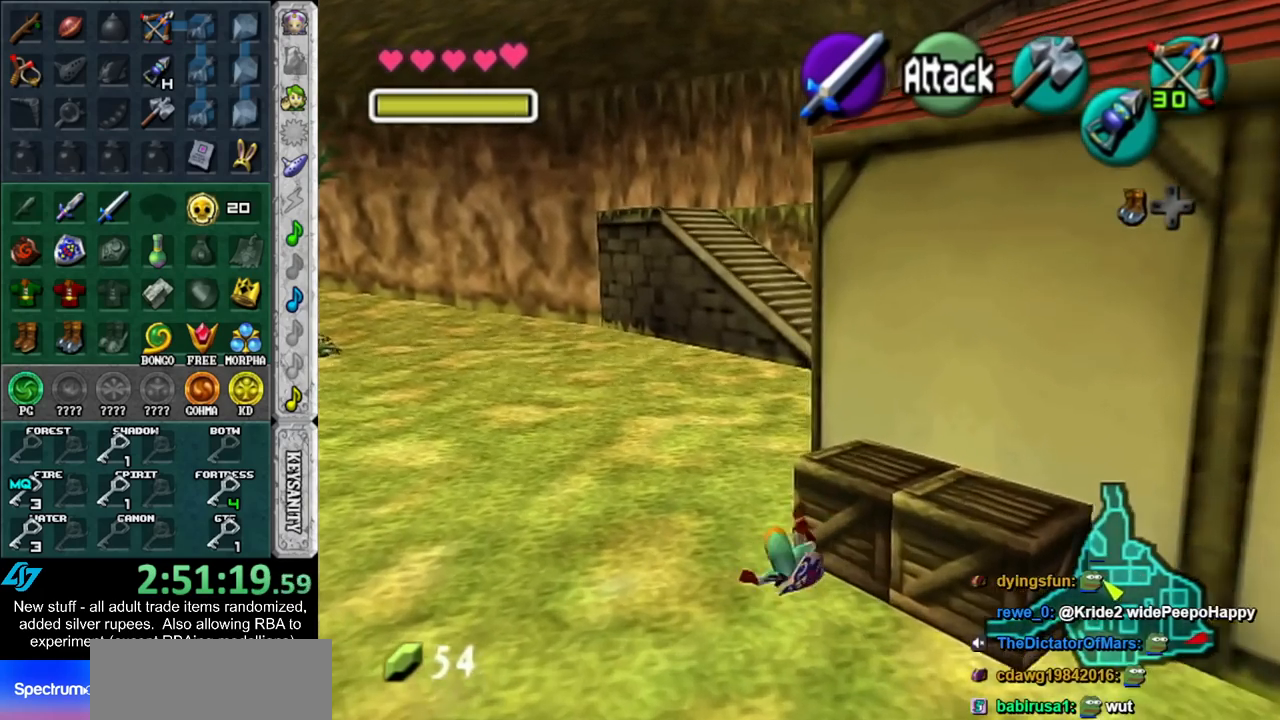
{"buttons": [], "left_stick": "up", "right_stick": "center", "events": []}
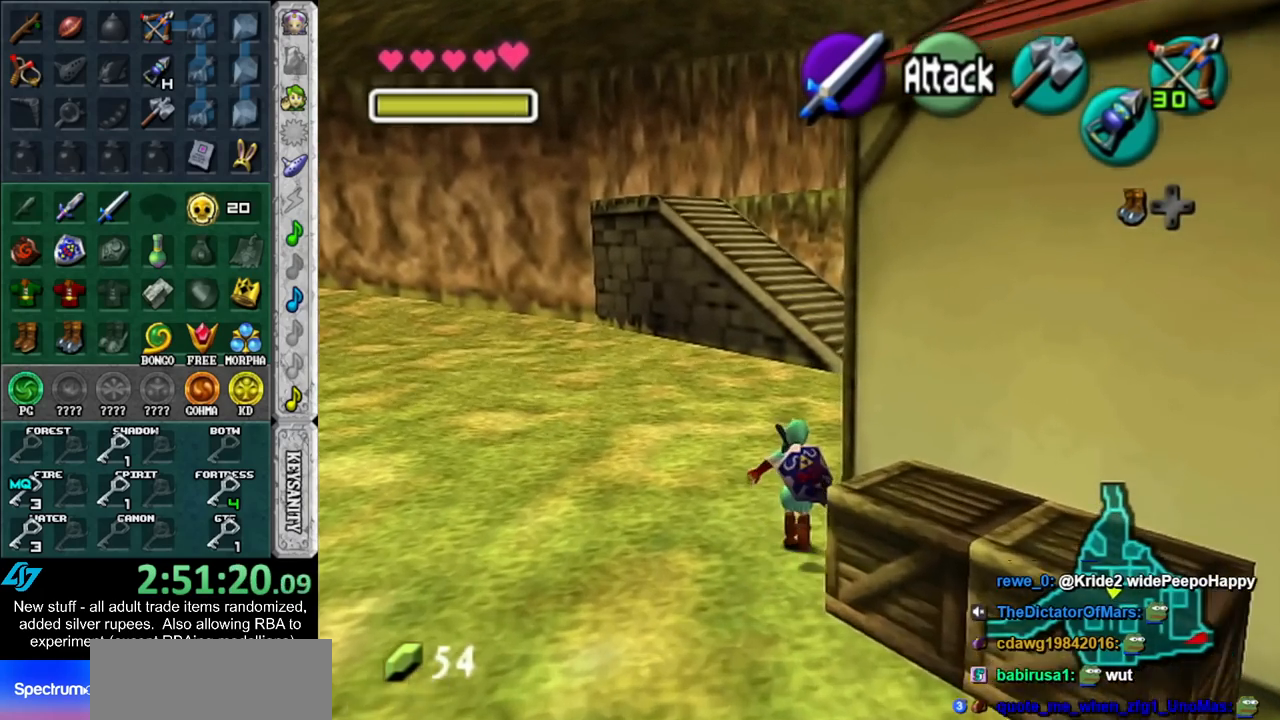
{"buttons": ["A"], "left_stick": "up", "right_stick": "center", "events": [[483, "A", "down"]]}
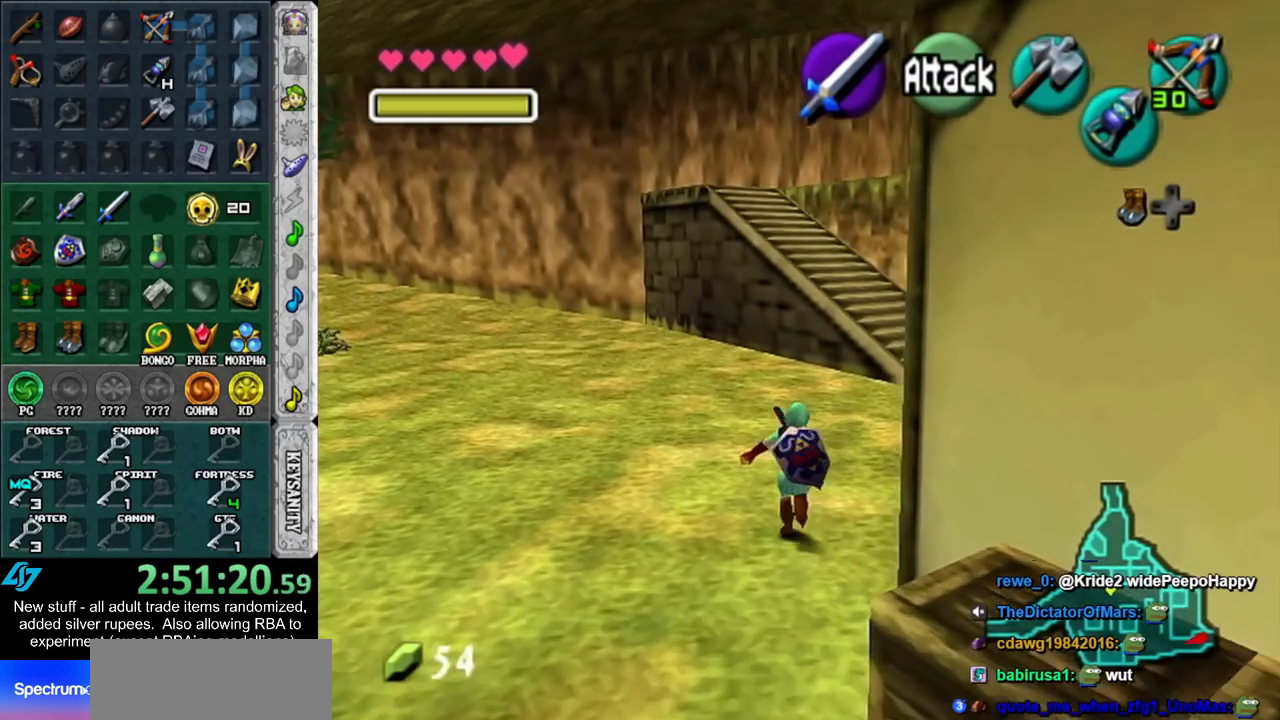
{"buttons": [], "left_stick": "up", "right_stick": "center", "events": [[100, "A", "up"], [183, "A", "down"], [333, "A", "up"]]}
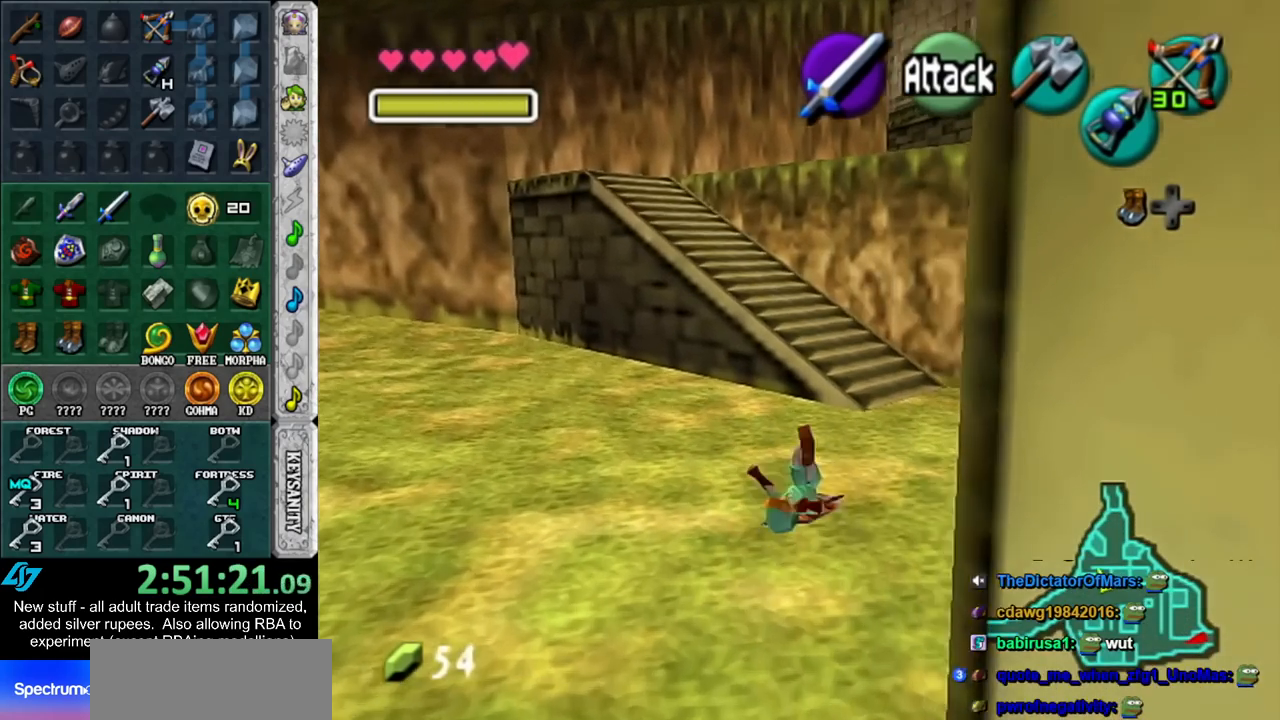
{"buttons": [], "left_stick": "up", "right_stick": "center", "events": [[300, "A", "down"], [450, "A", "up"]]}
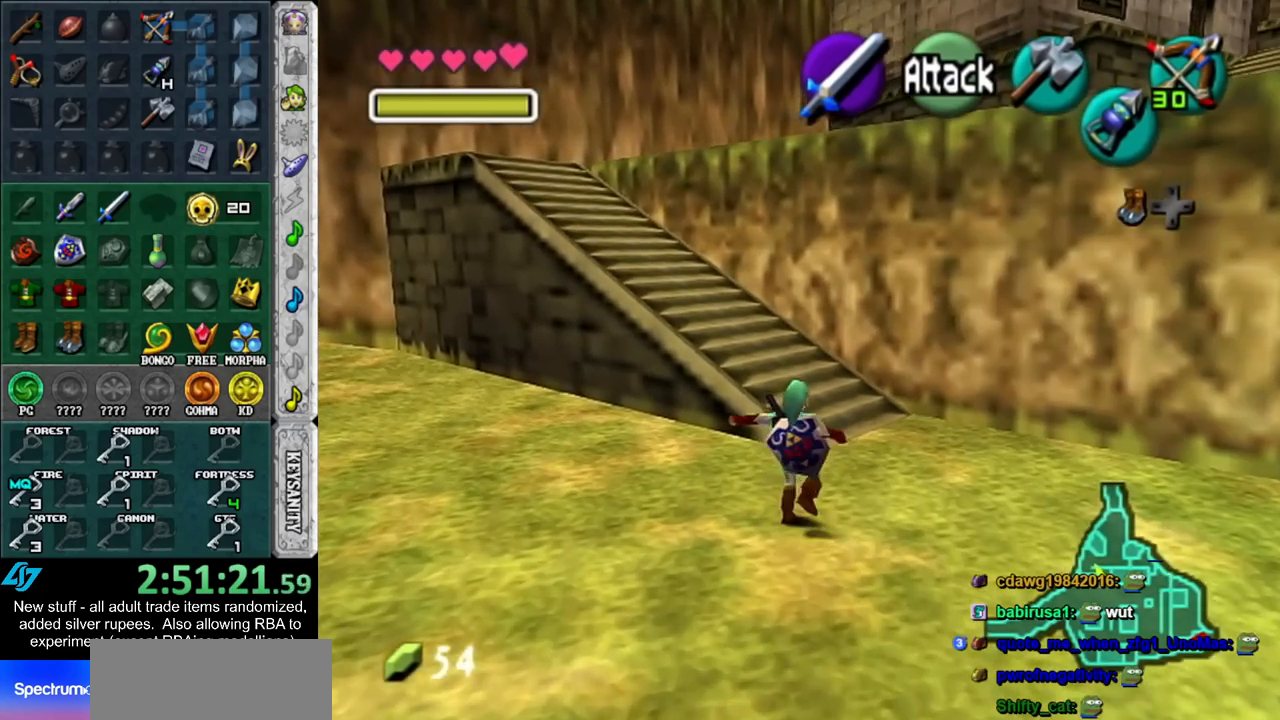
{"buttons": [], "left_stick": "up-left", "right_stick": "center", "events": [[417, "left_stick", "up-left"]]}
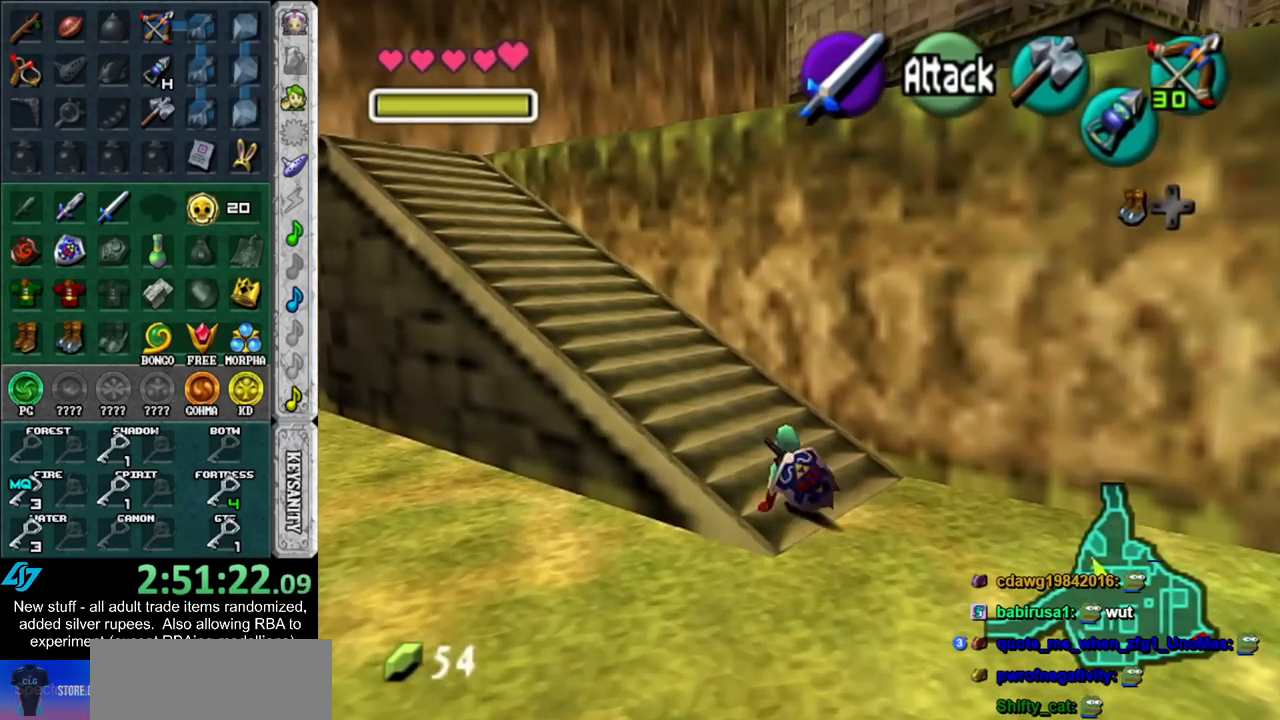
{"buttons": [], "left_stick": "up-left", "right_stick": "center", "events": [[117, "A", "down"], [267, "A", "up"]]}
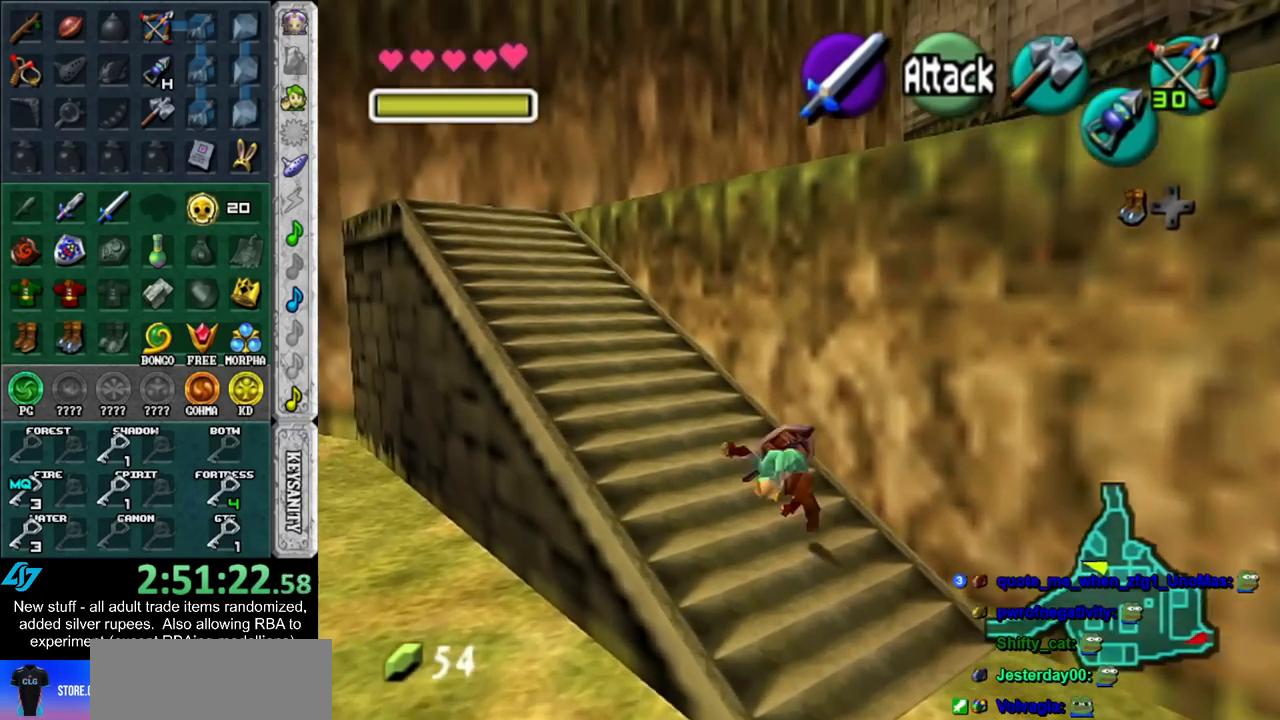
{"buttons": ["A"], "left_stick": "up-left", "right_stick": "center", "events": [[400, "A", "down"]]}
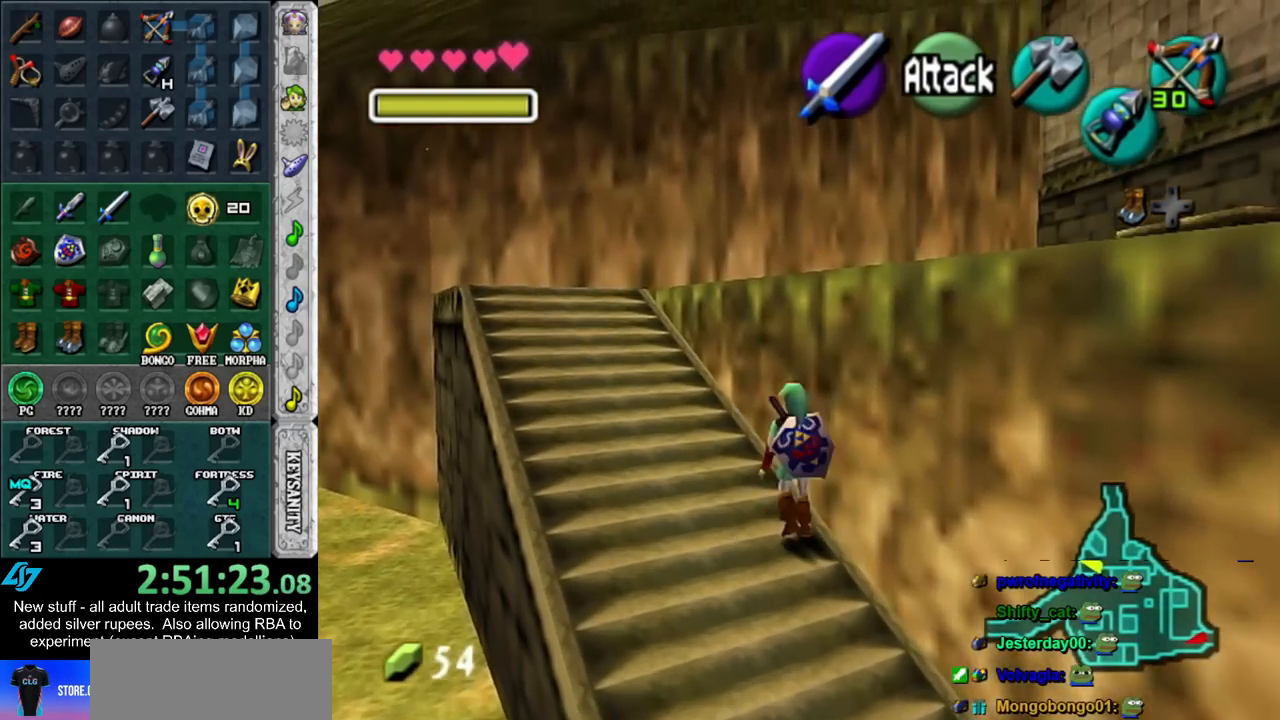
{"buttons": [], "left_stick": "up-left", "right_stick": "center", "events": [[83, "A", "up"]]}
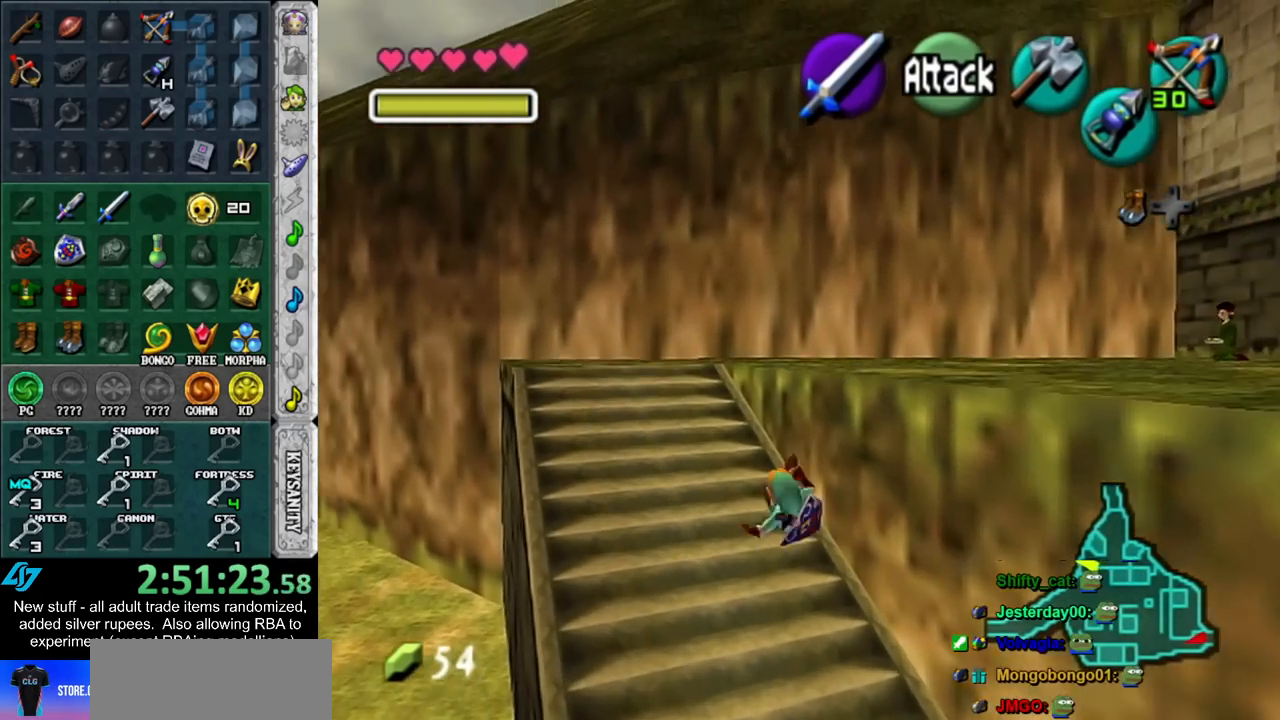
{"buttons": [], "left_stick": "up", "right_stick": "center", "events": [[367, "left_stick", "up"]]}
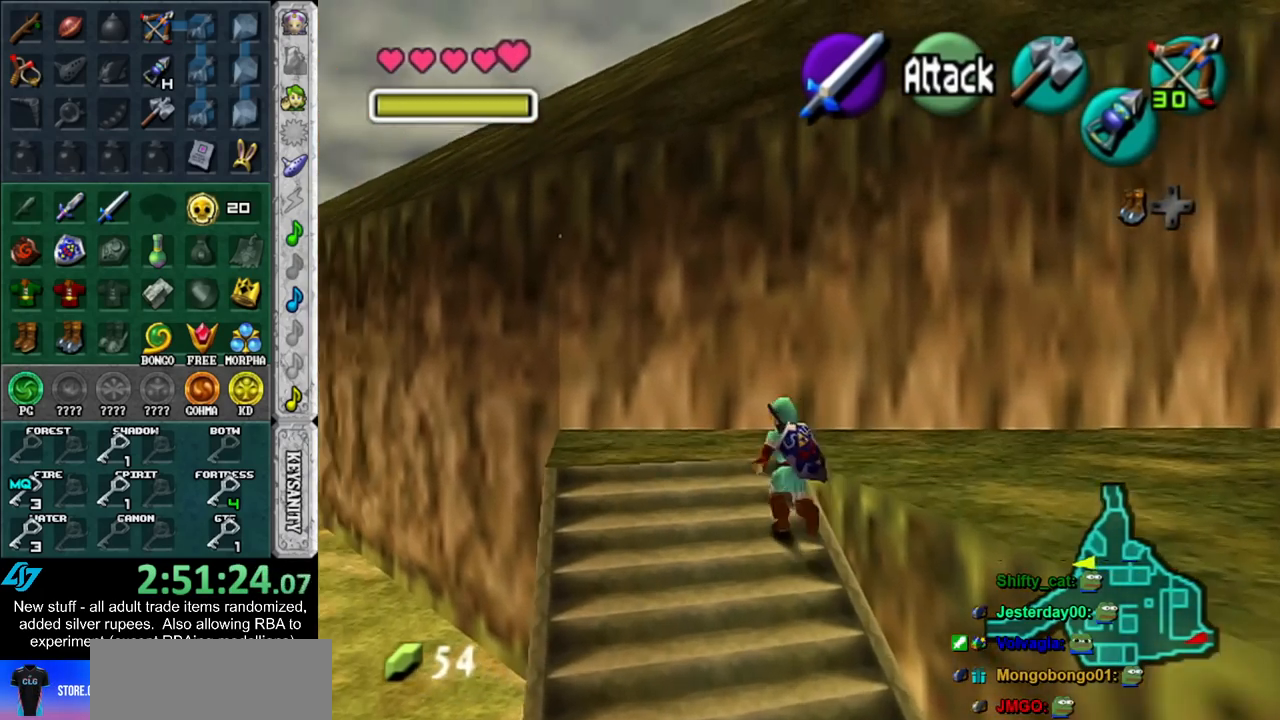
{"buttons": [], "left_stick": "down-right", "right_stick": "center", "events": [[50, "left_stick", "up-right"], [233, "left_stick", "right"], [367, "left_stick", "down-right"]]}
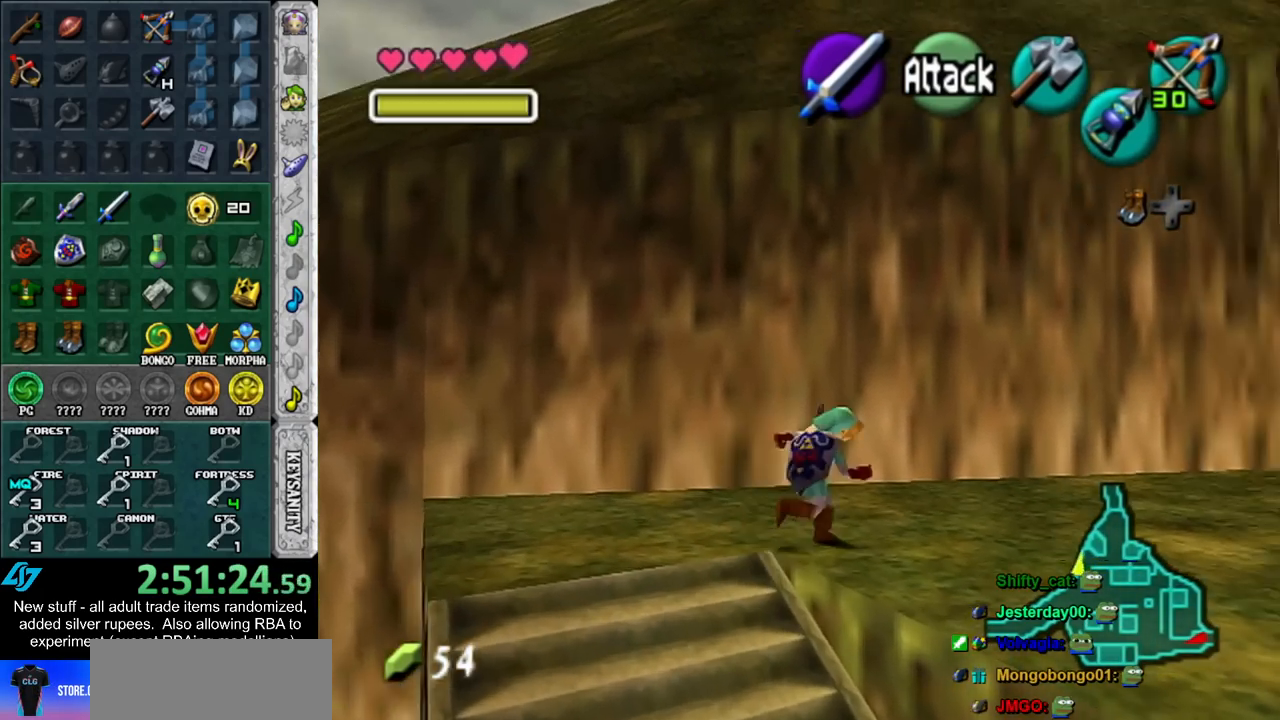
{"buttons": [], "left_stick": "up", "right_stick": "center", "events": [[50, "A", "down"], [167, "A", "up"], [167, "L1", "down"], [200, "left_stick", "up-right"], [333, "left_stick", "up"], [417, "L1", "up"]]}
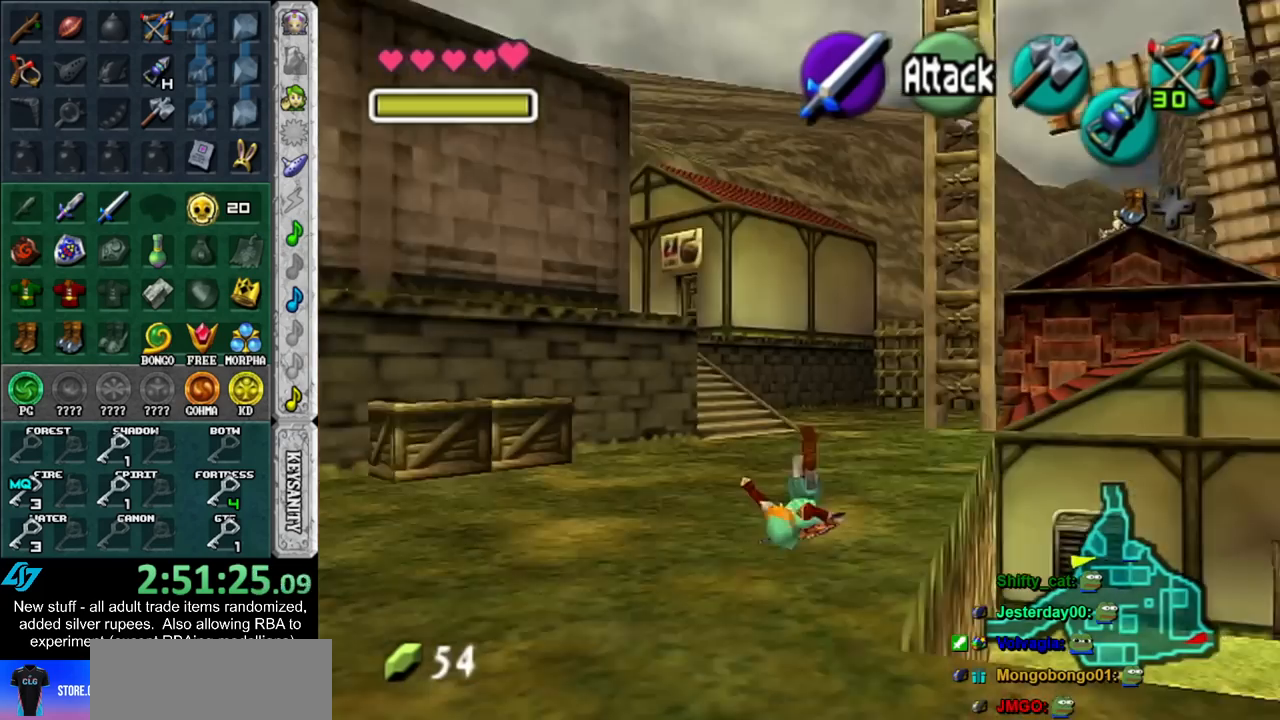
{"buttons": ["A"], "left_stick": "up", "right_stick": "center", "events": [[433, "A", "down"]]}
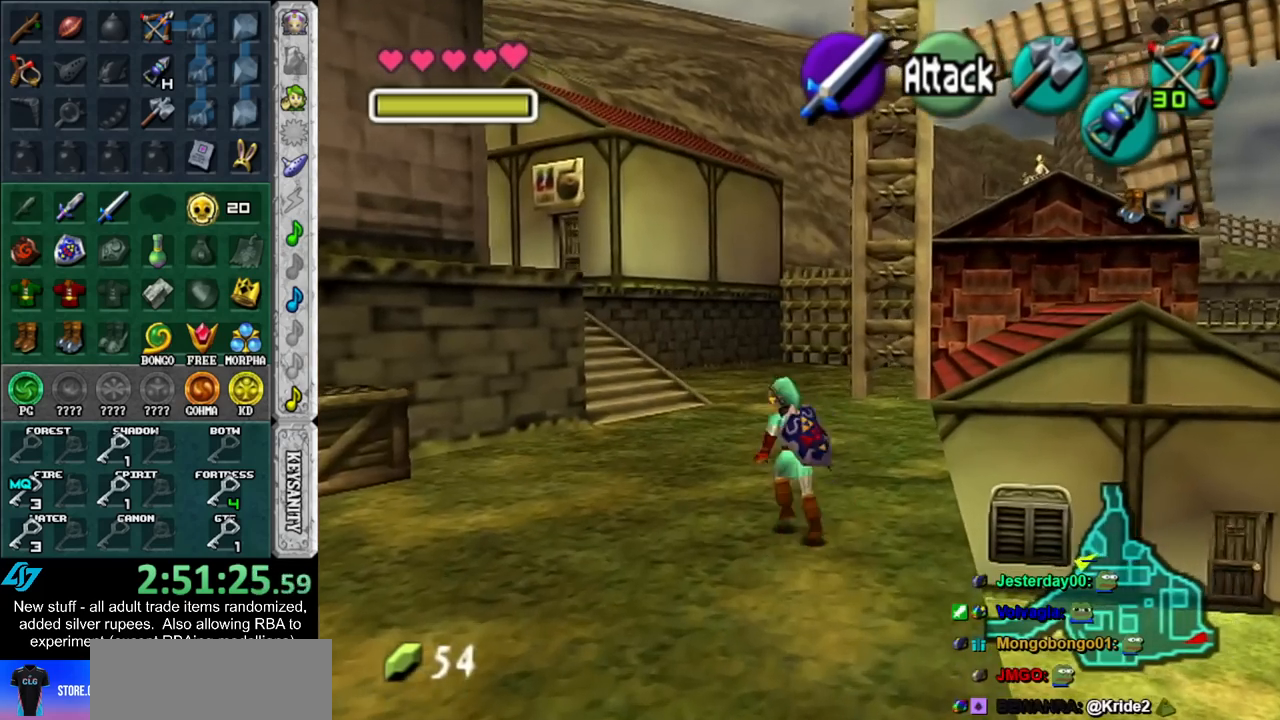
{"buttons": [], "left_stick": "up", "right_stick": "center", "events": [[83, "A", "up"]]}
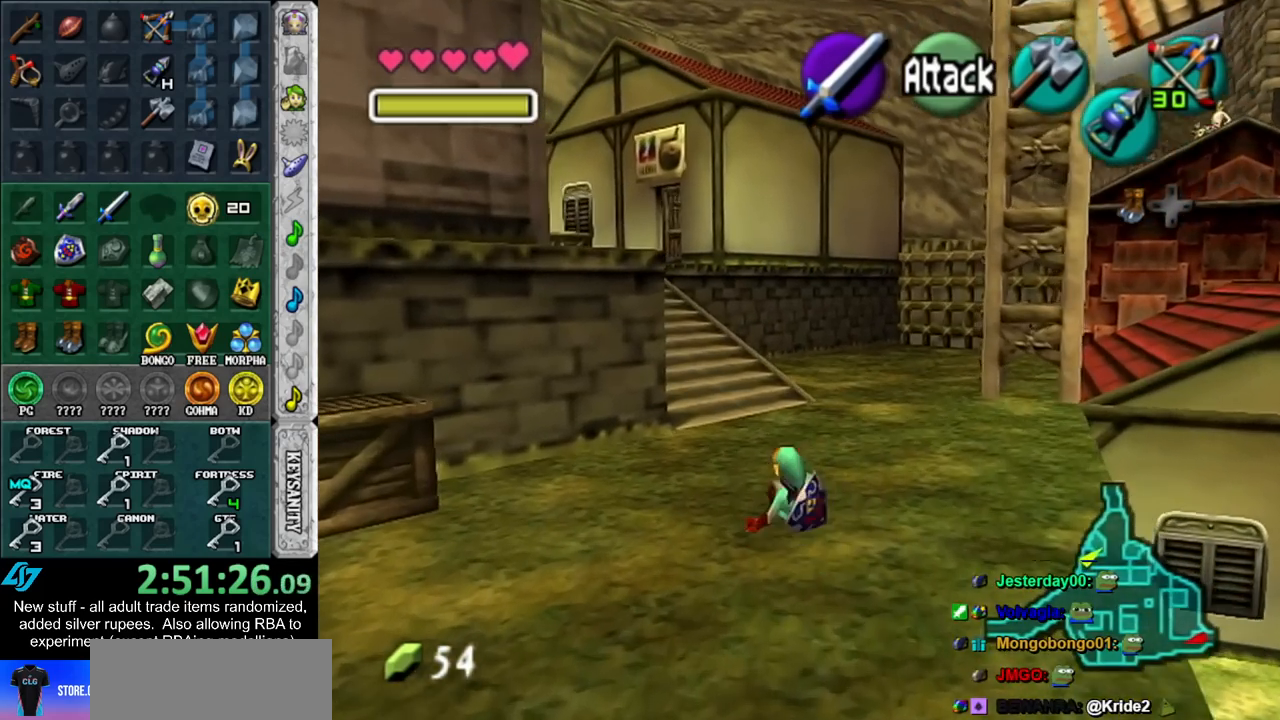
{"buttons": [], "left_stick": "up", "right_stick": "center", "events": [[167, "A", "down"], [333, "A", "up"]]}
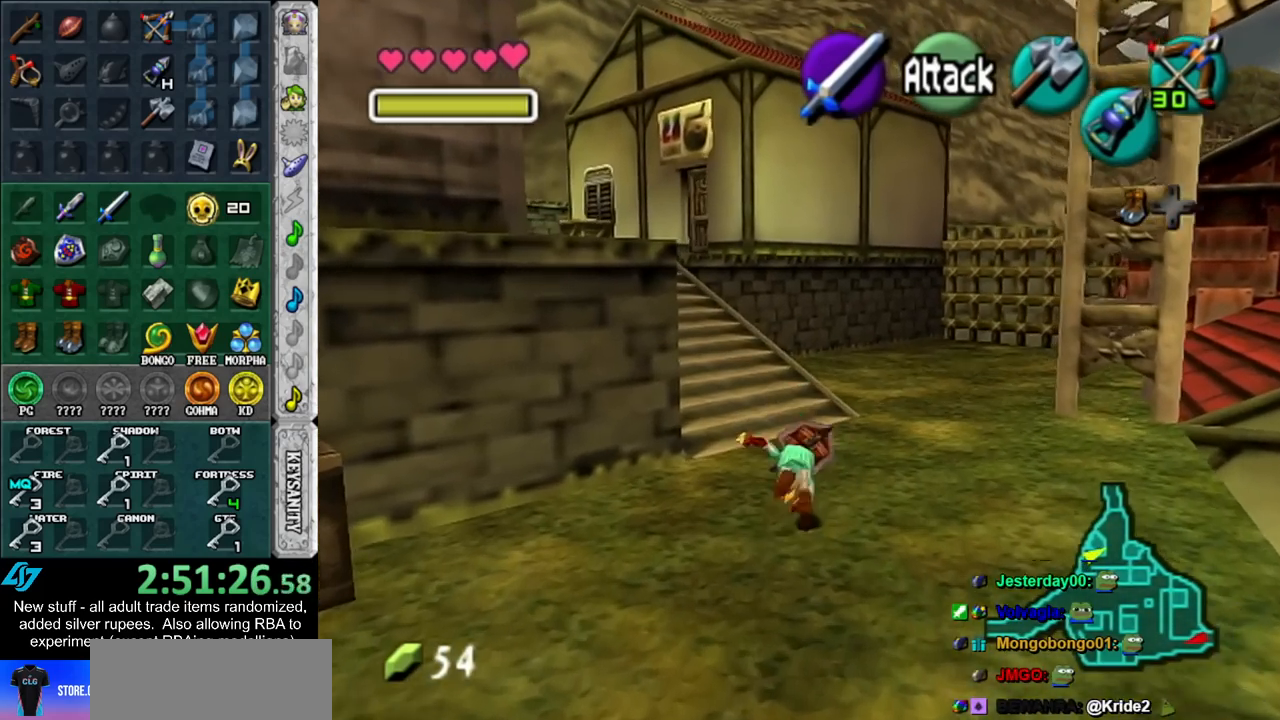
{"buttons": ["A"], "left_stick": "up-left", "right_stick": "center", "events": [[300, "left_stick", "up-left"], [450, "A", "down"]]}
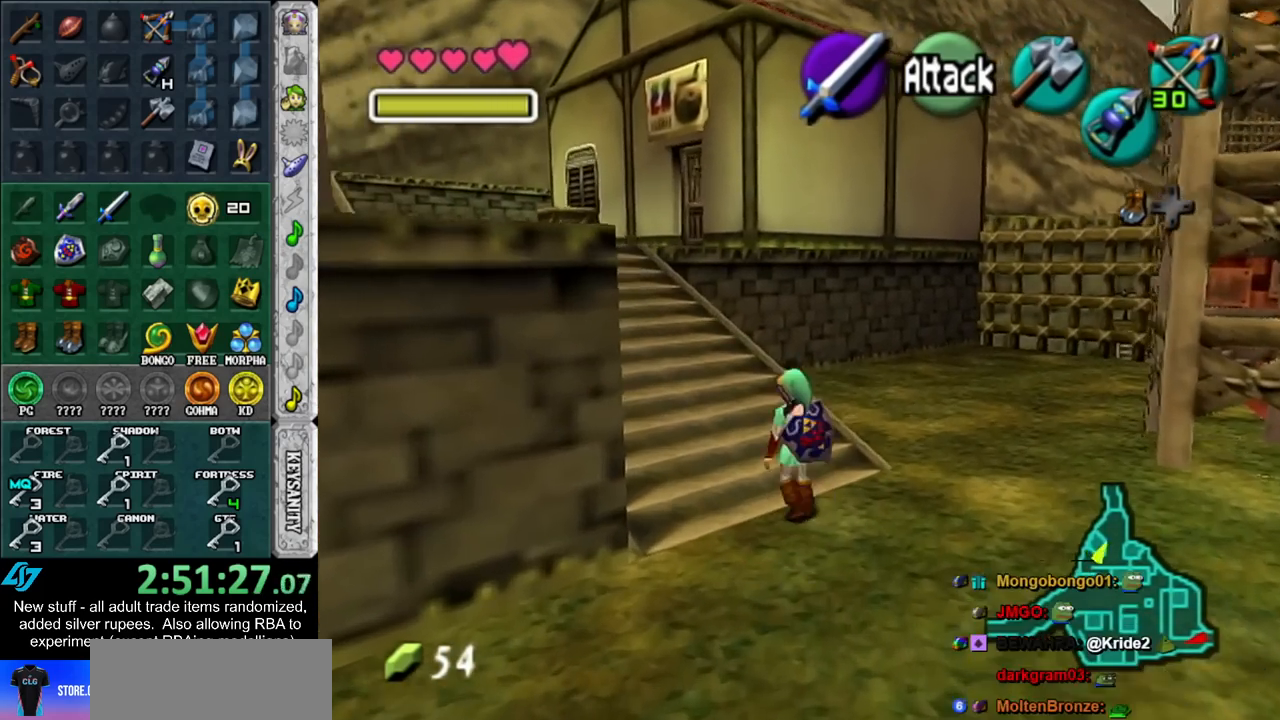
{"buttons": [], "left_stick": "up", "right_stick": "center", "events": [[50, "L1", "down"], [117, "A", "up"], [133, "left_stick", "up"], [333, "L1", "up"]]}
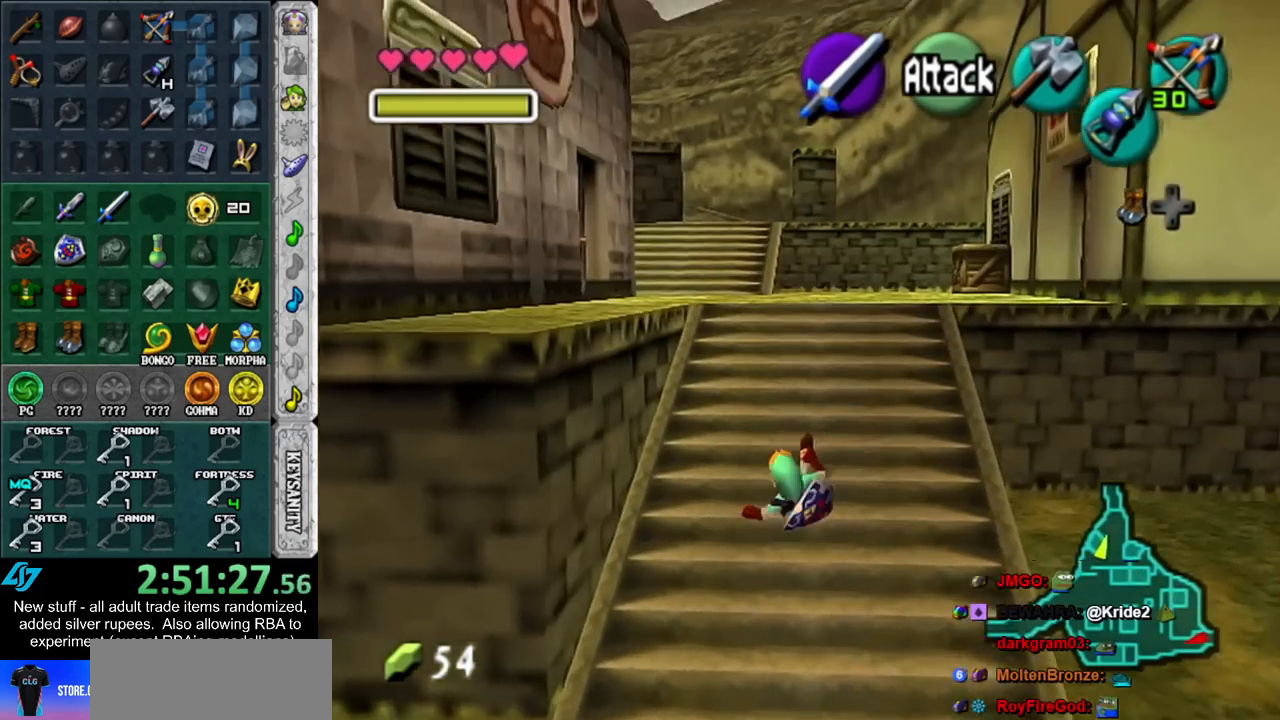
{"buttons": [], "left_stick": "up-left", "right_stick": "center", "events": [[267, "left_stick", "up-left"]]}
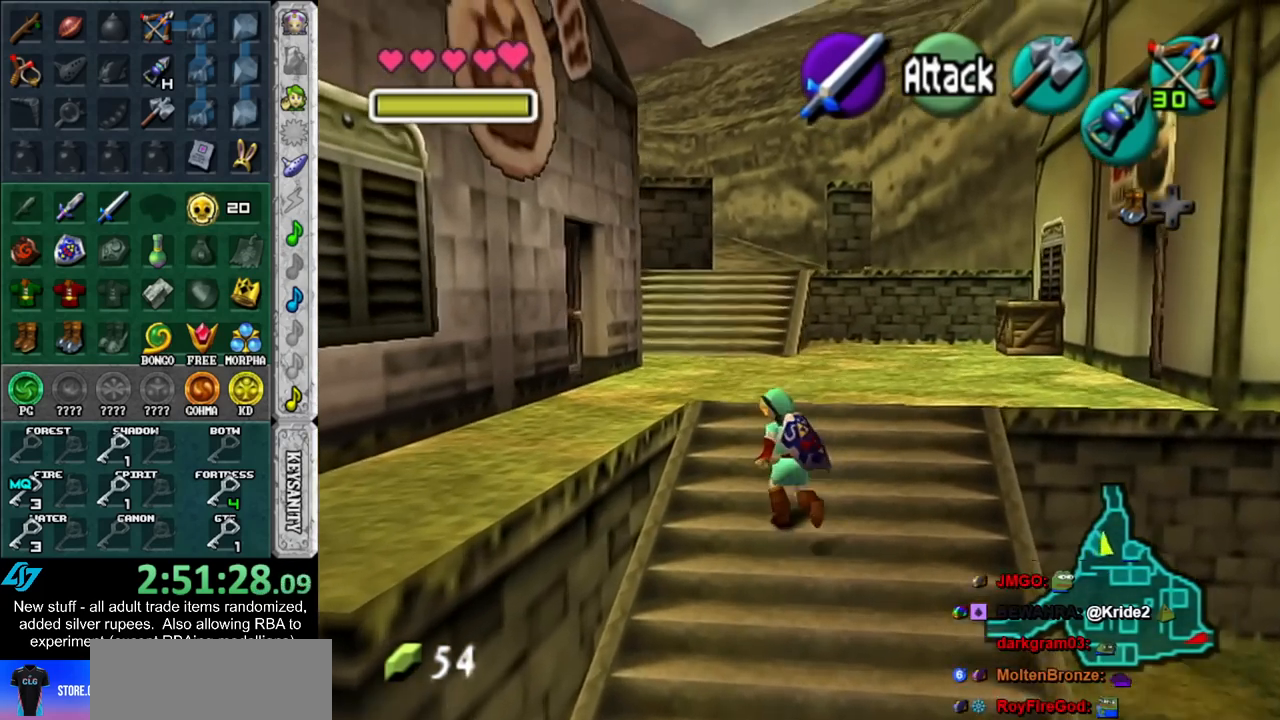
{"buttons": [], "left_stick": "up", "right_stick": "center", "events": [[17, "left_stick", "up"]]}
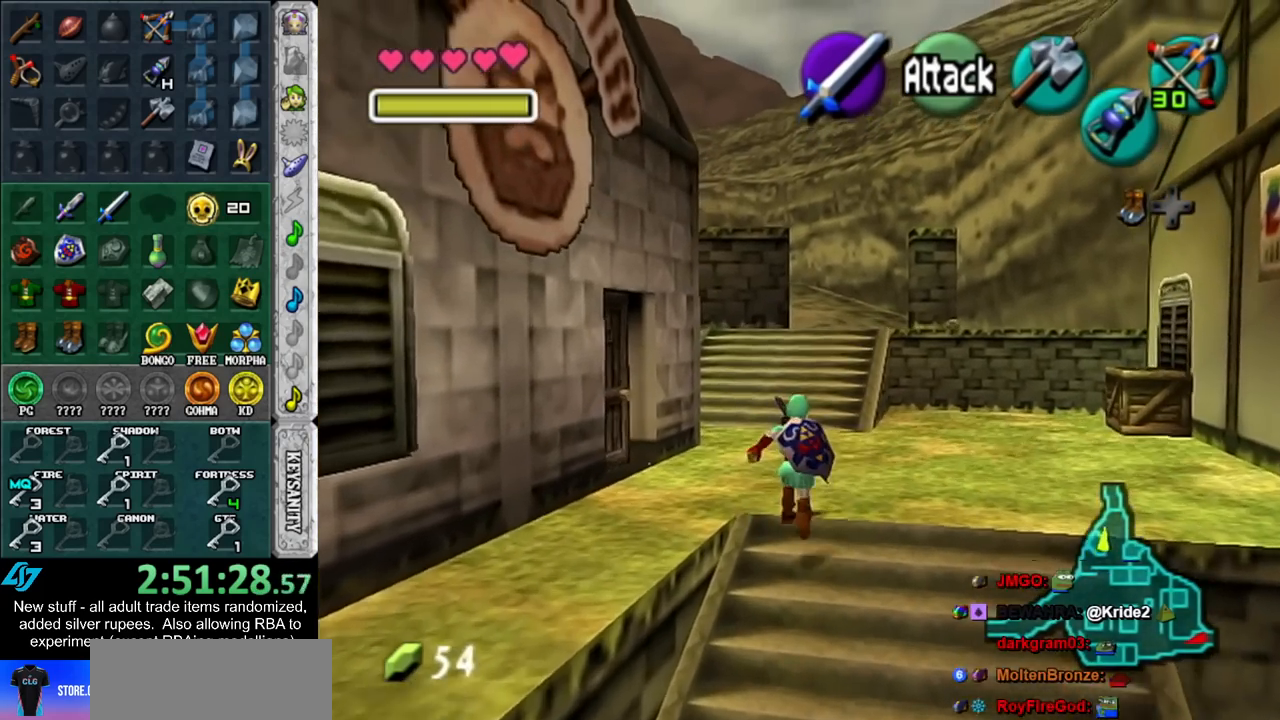
{"buttons": ["L1"], "left_stick": "down", "right_stick": "center", "events": [[267, "left_stick", "center"], [333, "left_stick", "down"], [450, "L1", "down"]]}
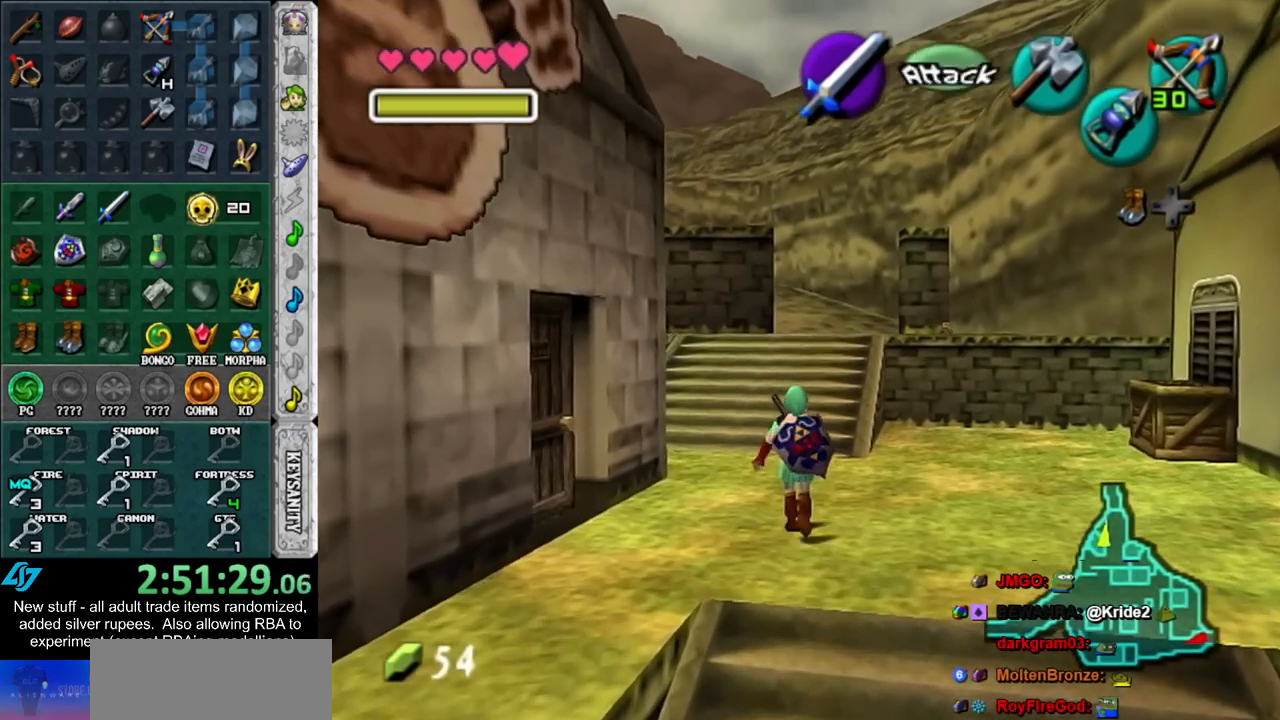
{"buttons": ["L1"], "left_stick": "center", "right_stick": "center", "events": [[483, "left_stick", "center"]]}
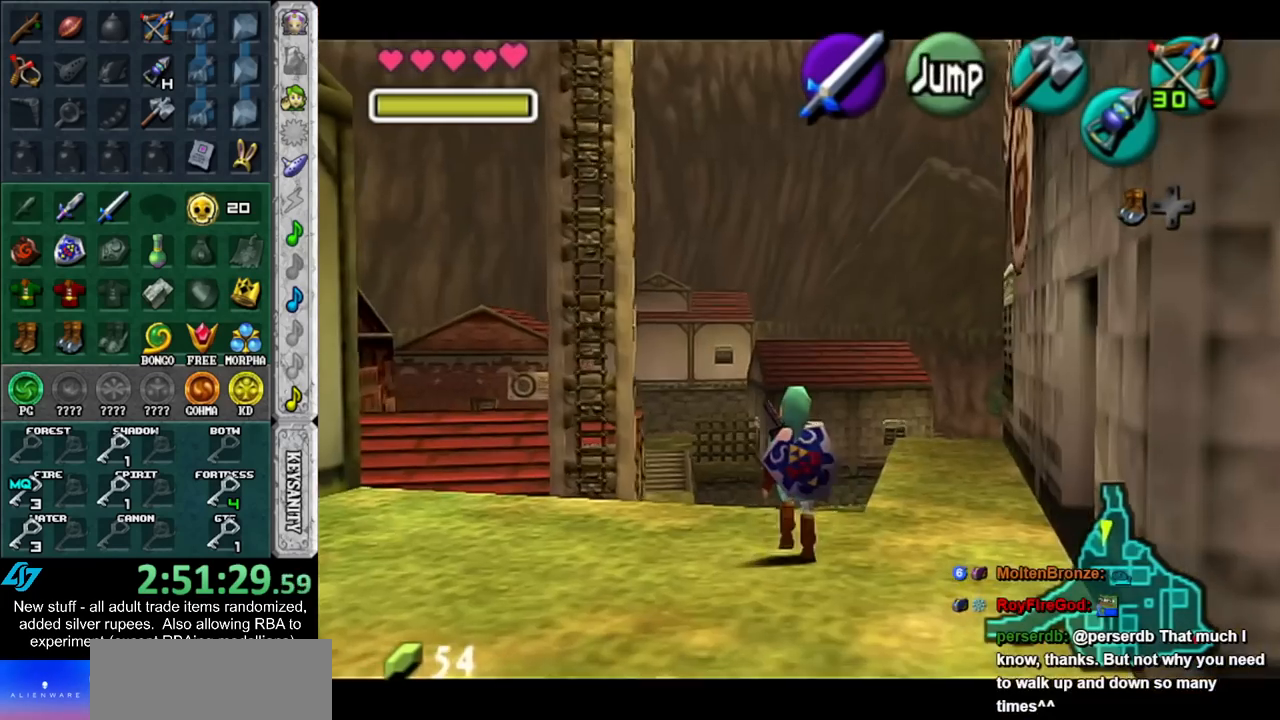
{"buttons": ["L1"], "left_stick": "up", "right_stick": "center", "events": [[150, "left_stick", "up"]]}
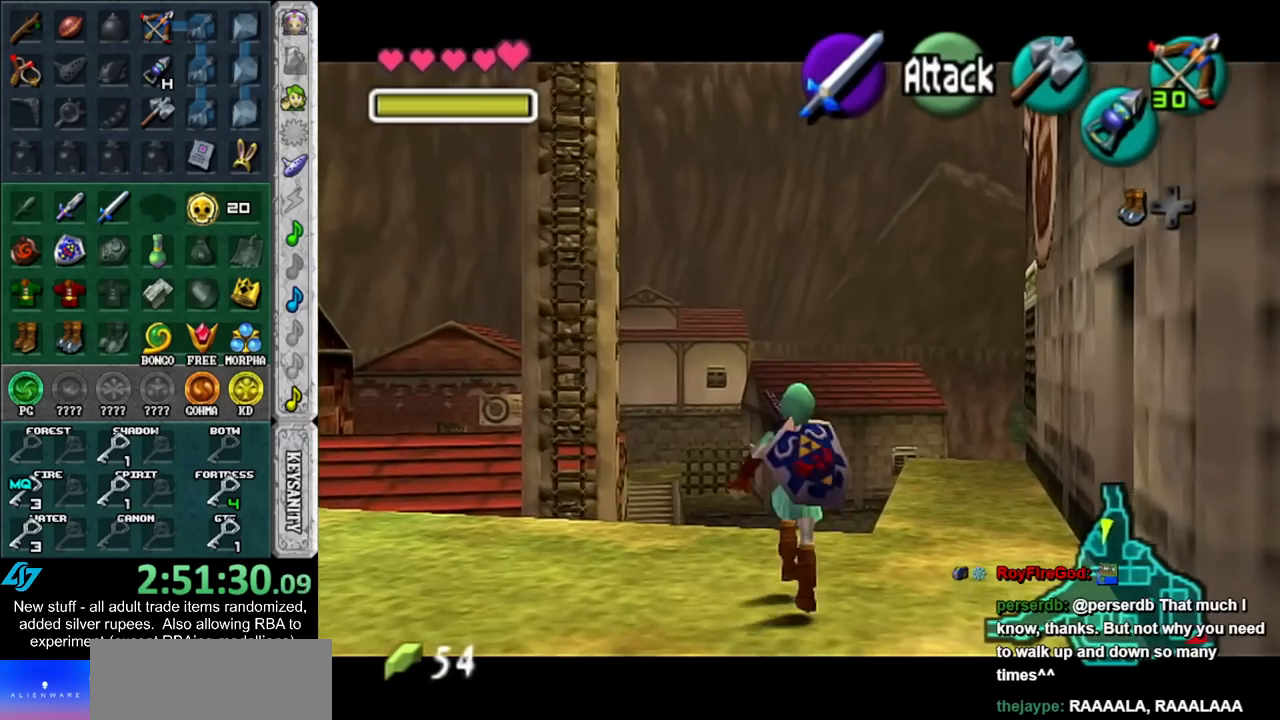
{"buttons": [], "left_stick": "up-right", "right_stick": "center", "events": [[233, "left_stick", "up-right"], [400, "L1", "up"]]}
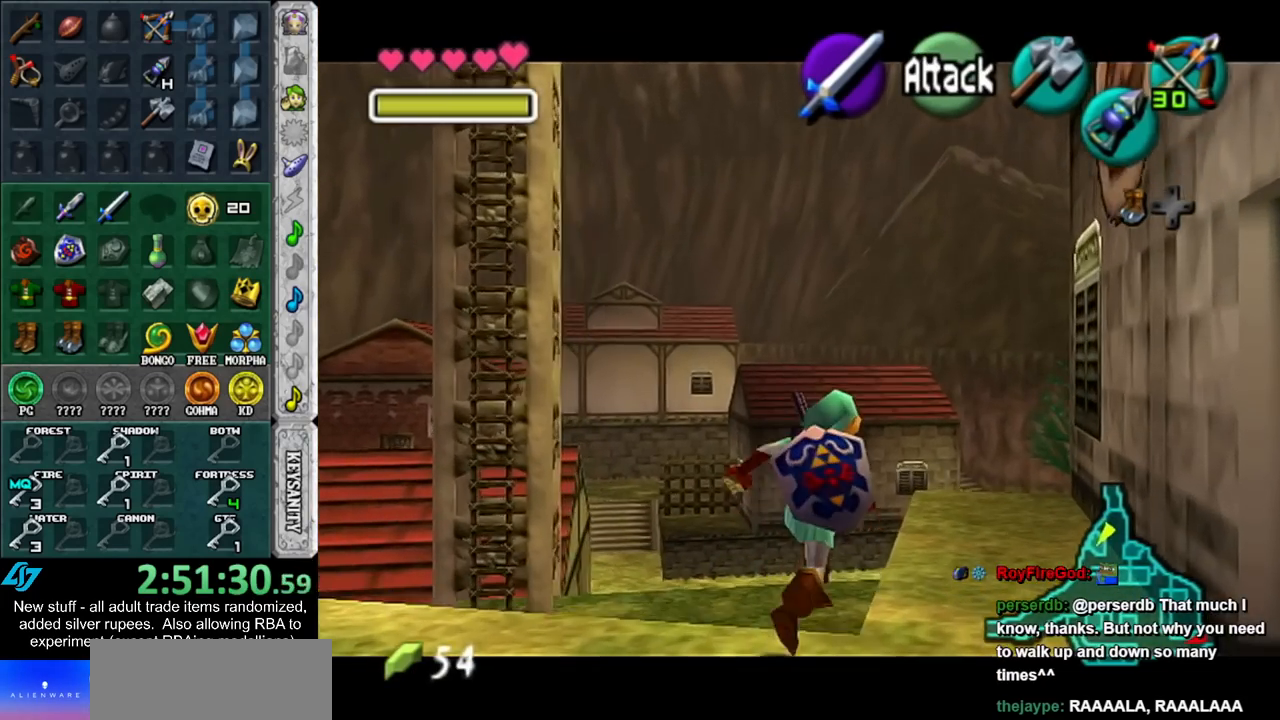
{"buttons": [], "left_stick": "up", "right_stick": "center", "events": [[233, "A", "down"], [433, "A", "up"], [500, "left_stick", "up"]]}
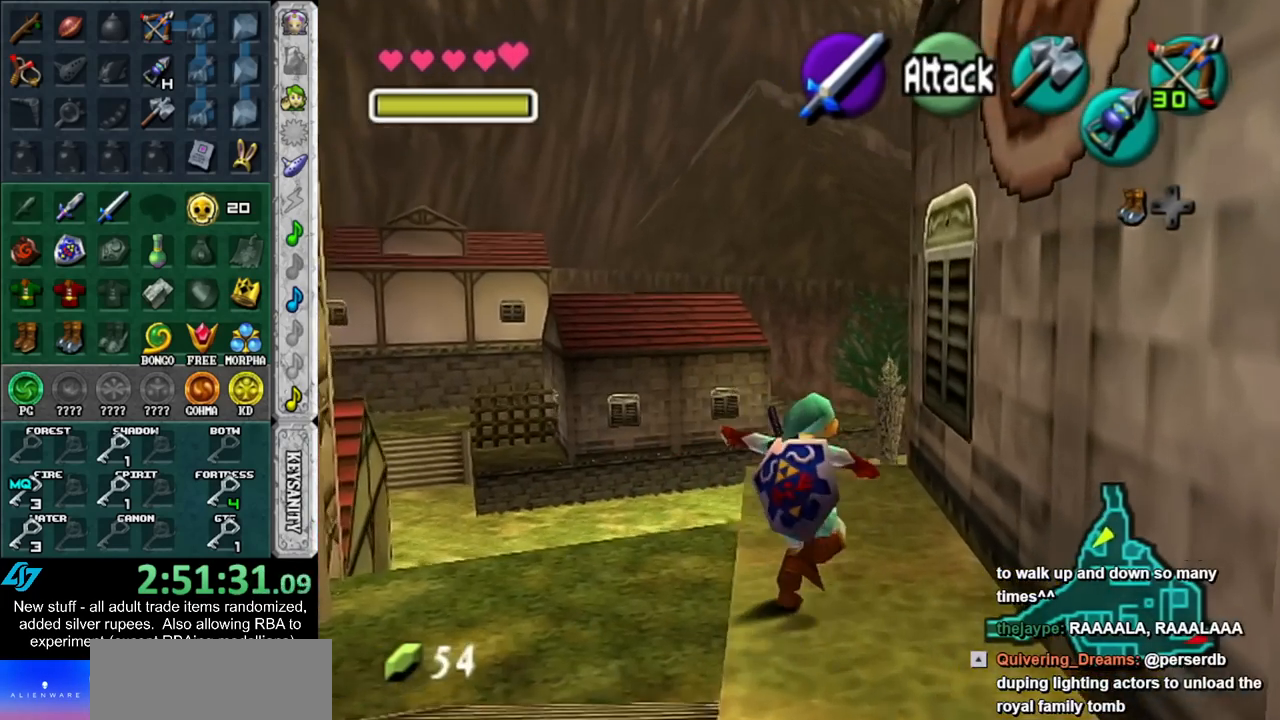
{"buttons": ["A"], "left_stick": "up", "right_stick": "center", "events": [[417, "A", "down"]]}